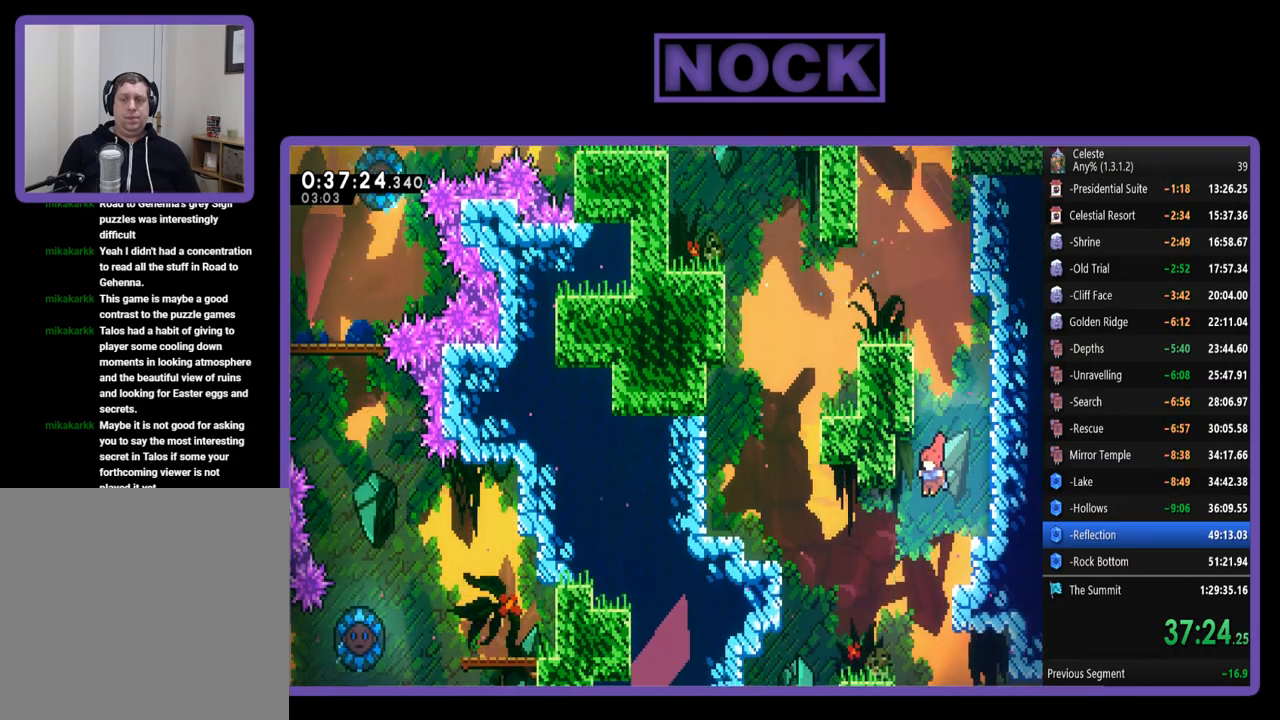
Gameplay with a controller (PlayStation layout); each line is a JSON object with the inputs held at the frame after it. "events" lists button and stick changes between this image and that frame as [ms after this image, input, new state], when the widget could be followed in between. Not read: R3 right_stick.
{"buttons": ["CIRCLE", "R2", "DPAD_UP"], "left_stick": "center", "events": [[33, "DPAD_LEFT", "up"], [267, "CROSS", "up"], [333, "DPAD_RIGHT", "down"], [367, "CIRCLE", "down"], [400, "DPAD_RIGHT", "up"]]}
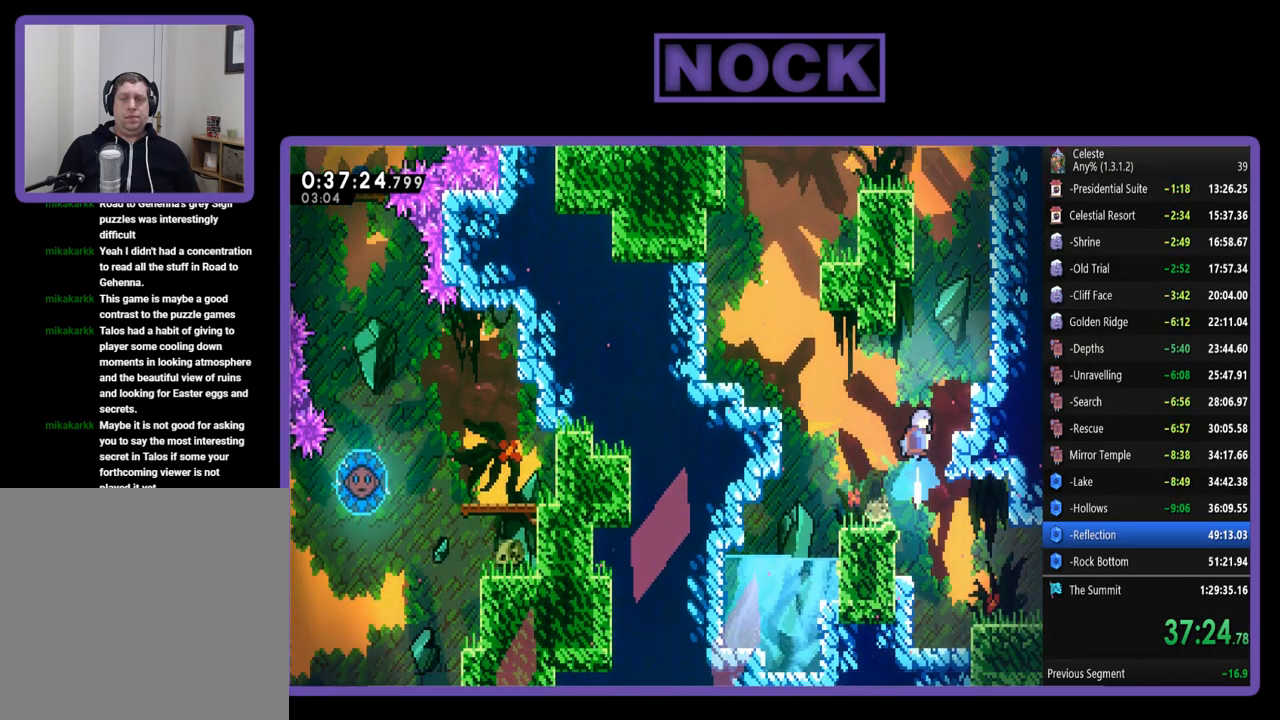
{"buttons": ["CROSS", "R2", "DPAD_UP", "DPAD_RIGHT"], "left_stick": "center", "events": [[100, "CIRCLE", "up"], [200, "CROSS", "down"], [200, "DPAD_RIGHT", "down"], [433, "CROSS", "up"], [500, "CROSS", "down"]]}
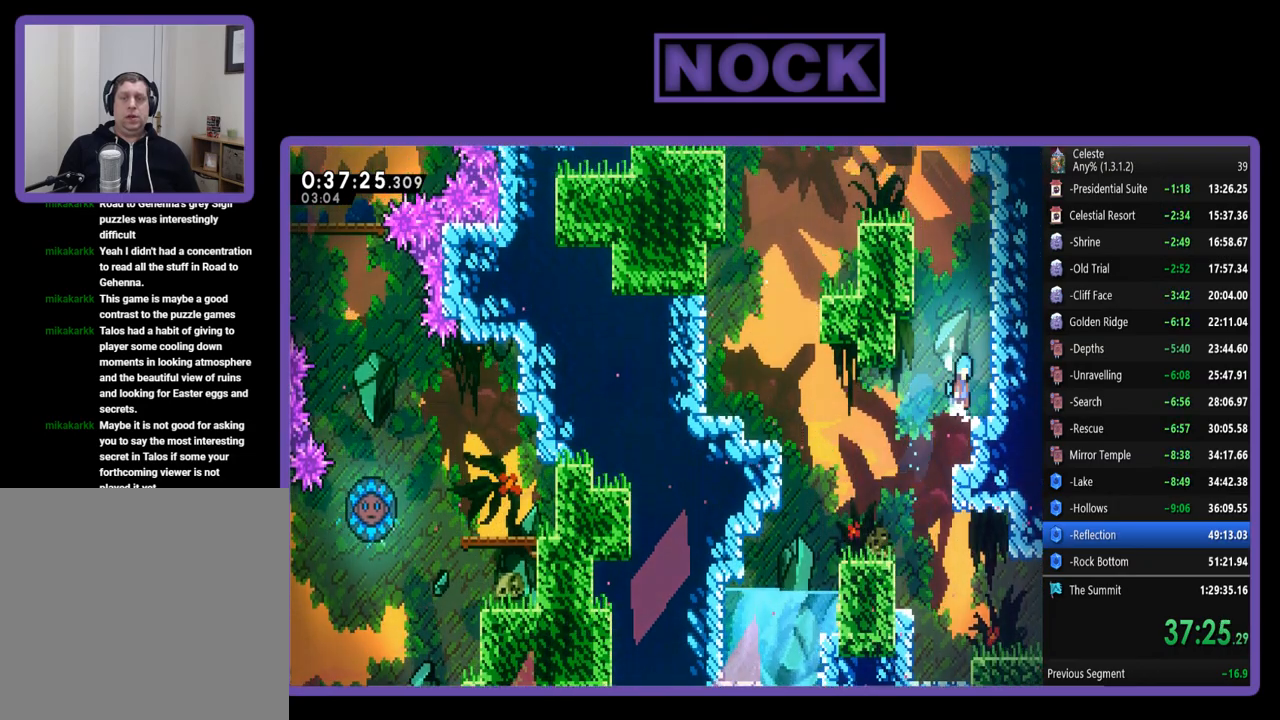
{"buttons": ["CROSS", "R2", "DPAD_UP", "DPAD_LEFT"], "left_stick": "center", "events": [[133, "CROSS", "up"], [133, "DPAD_RIGHT", "up"], [200, "CROSS", "down"], [300, "DPAD_RIGHT", "down"], [367, "CROSS", "up"], [400, "DPAD_RIGHT", "up"], [433, "CROSS", "down"], [467, "DPAD_LEFT", "down"]]}
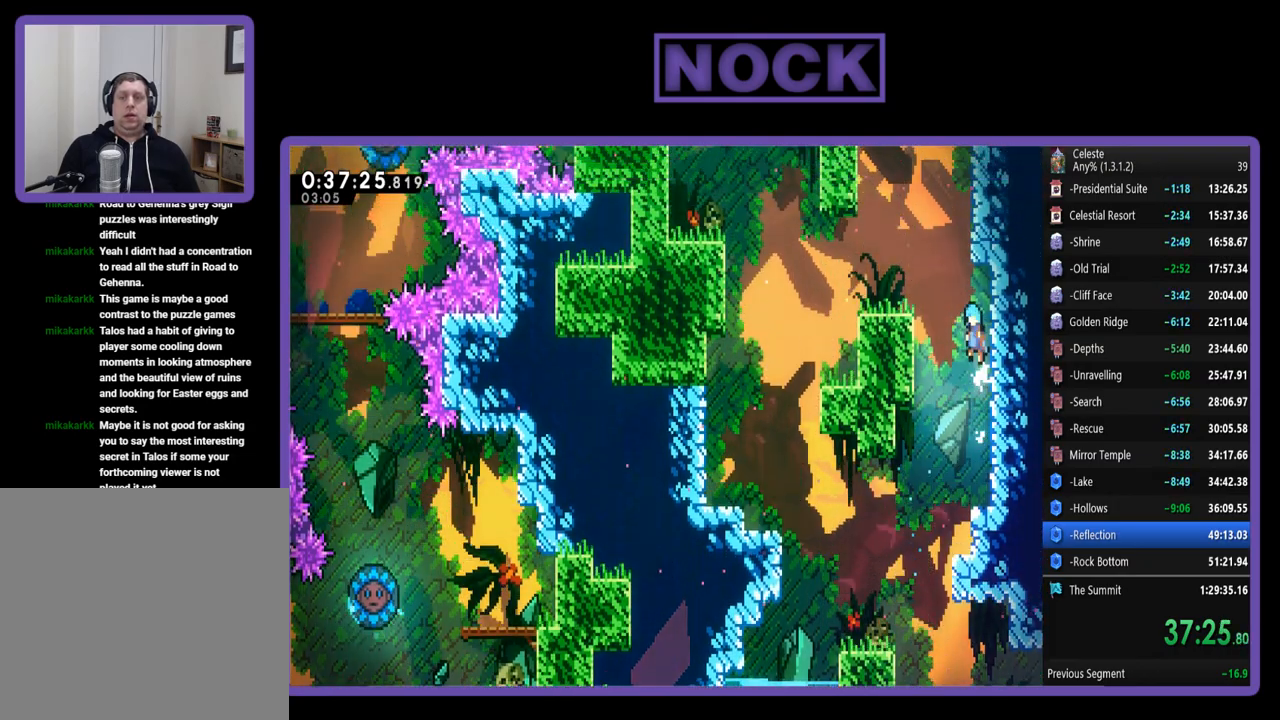
{"buttons": [], "left_stick": "center", "events": [[133, "CROSS", "up"], [167, "CROSS", "down"], [400, "CROSS", "up"], [467, "DPAD_LEFT", "up"], [467, "R2", "up"], [500, "DPAD_UP", "up"]]}
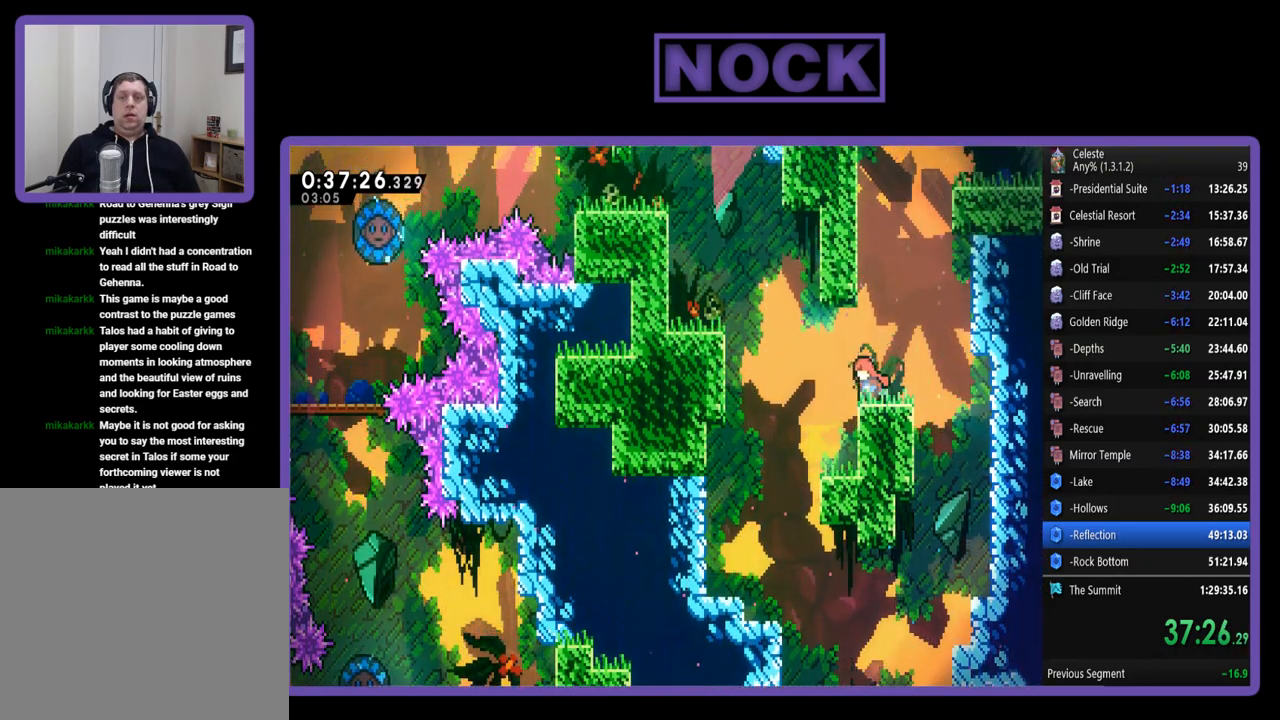
{"buttons": ["R2", "DPAD_UP", "DPAD_RIGHT"], "left_stick": "center", "events": [[133, "CROSS", "down"], [167, "DPAD_RIGHT", "down"], [167, "DPAD_UP", "down"], [167, "R2", "down"], [267, "DPAD_RIGHT", "up"], [300, "CROSS", "up"], [367, "CIRCLE", "down"], [467, "CIRCLE", "up"], [500, "DPAD_RIGHT", "down"]]}
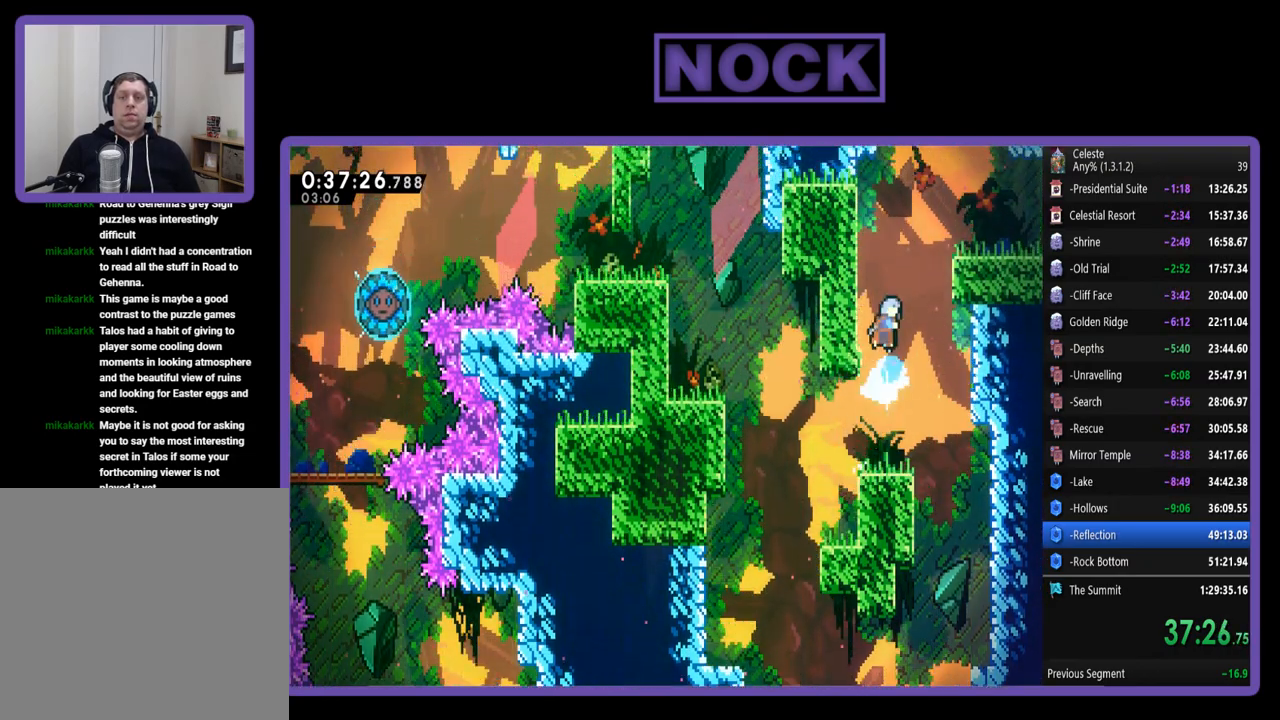
{"buttons": ["R2", "DPAD_RIGHT"], "left_stick": "center", "events": [[33, "CROSS", "down"], [167, "DPAD_UP", "up"], [500, "CROSS", "up"]]}
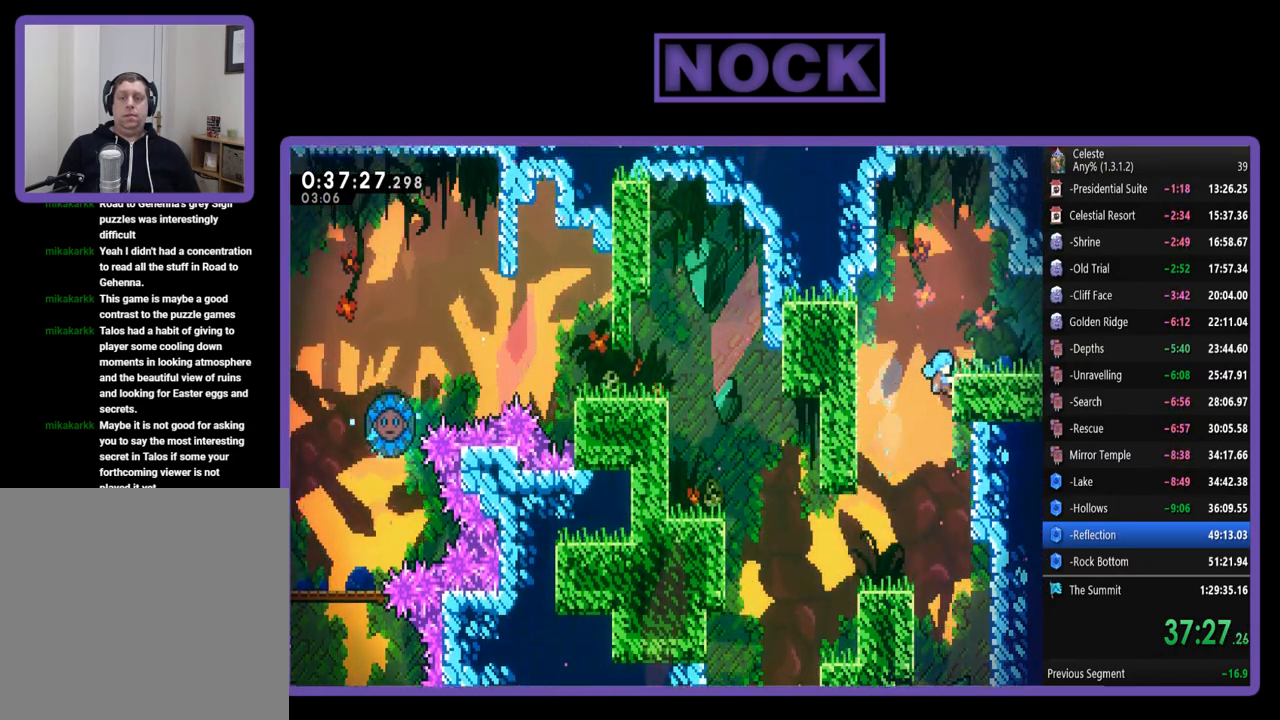
{"buttons": ["DPAD_DOWN", "DPAD_RIGHT"], "left_stick": "center", "events": [[67, "CROSS", "down"], [267, "CROSS", "up"], [300, "R2", "up"], [467, "DPAD_DOWN", "down"]]}
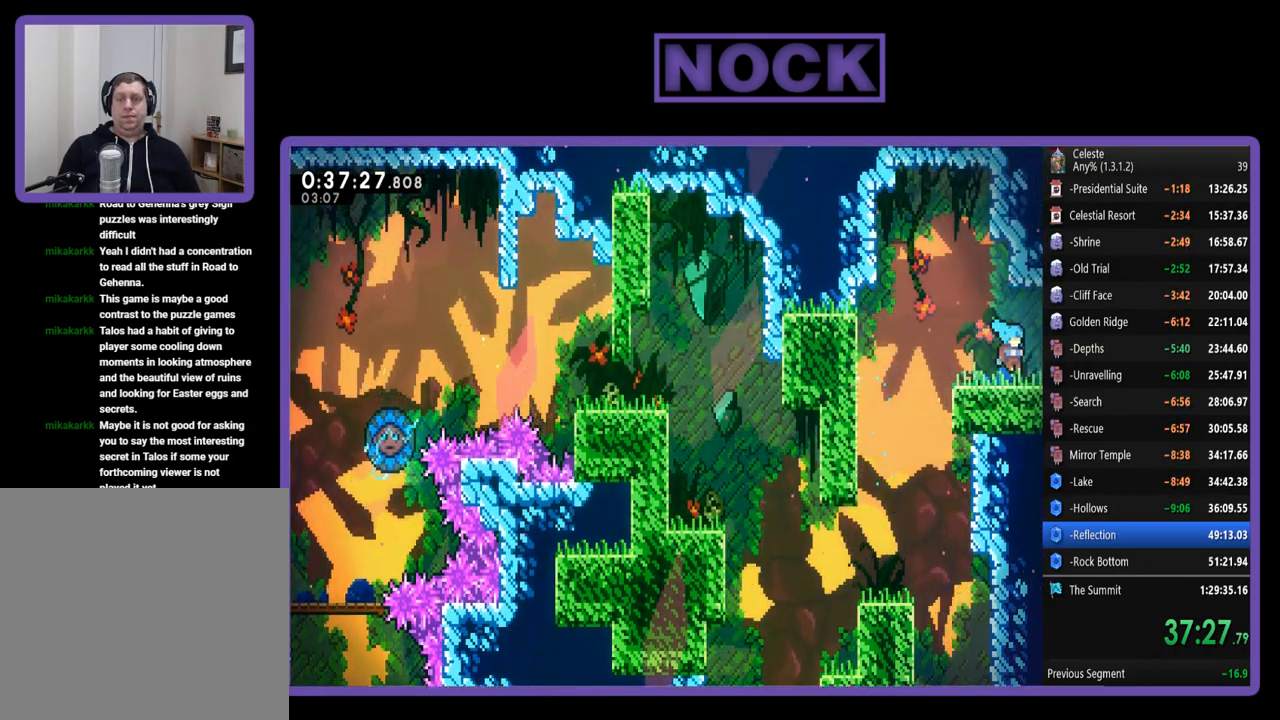
{"buttons": ["DPAD_RIGHT"], "left_stick": "center", "events": [[67, "CIRCLE", "down"], [167, "R2", "down"], [200, "CIRCLE", "up"], [267, "CROSS", "down"], [400, "CROSS", "up"], [433, "DPAD_DOWN", "up"], [433, "R2", "up"]]}
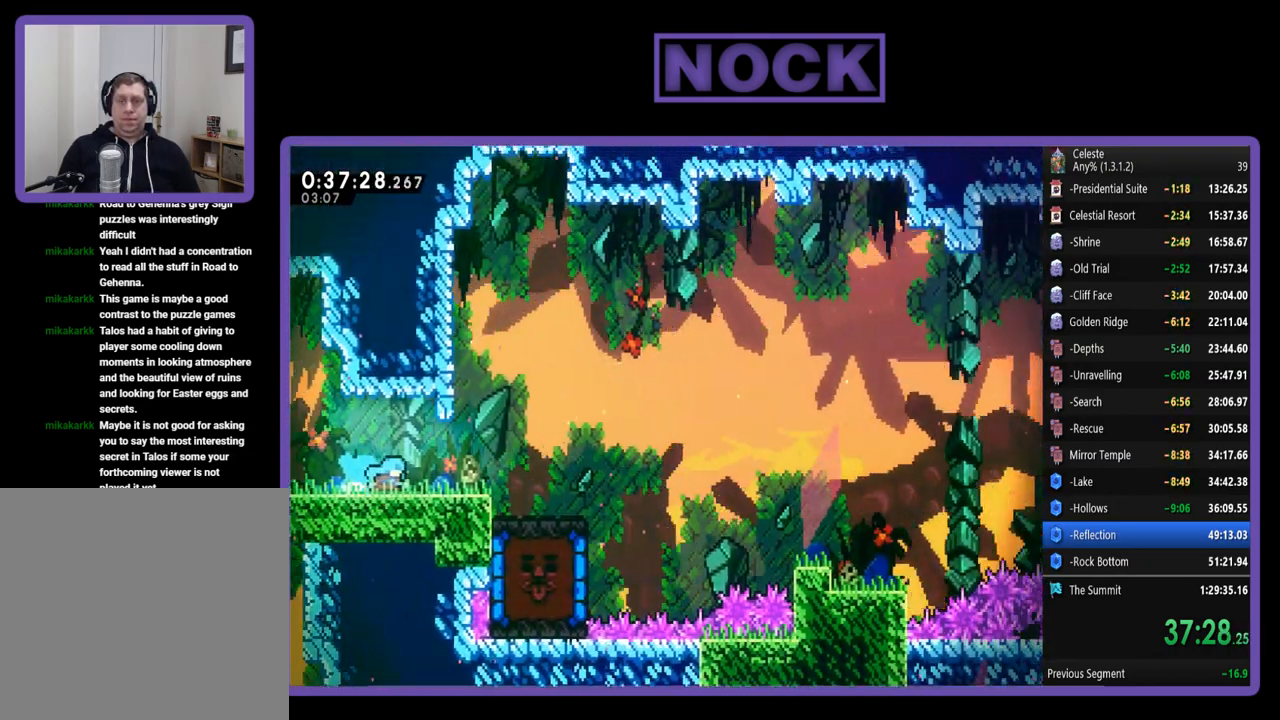
{"buttons": ["CROSS", "R2", "DPAD_RIGHT"], "left_stick": "center", "events": [[33, "DPAD_RIGHT", "up"], [300, "DPAD_RIGHT", "down"], [400, "R2", "down"], [467, "CROSS", "down"]]}
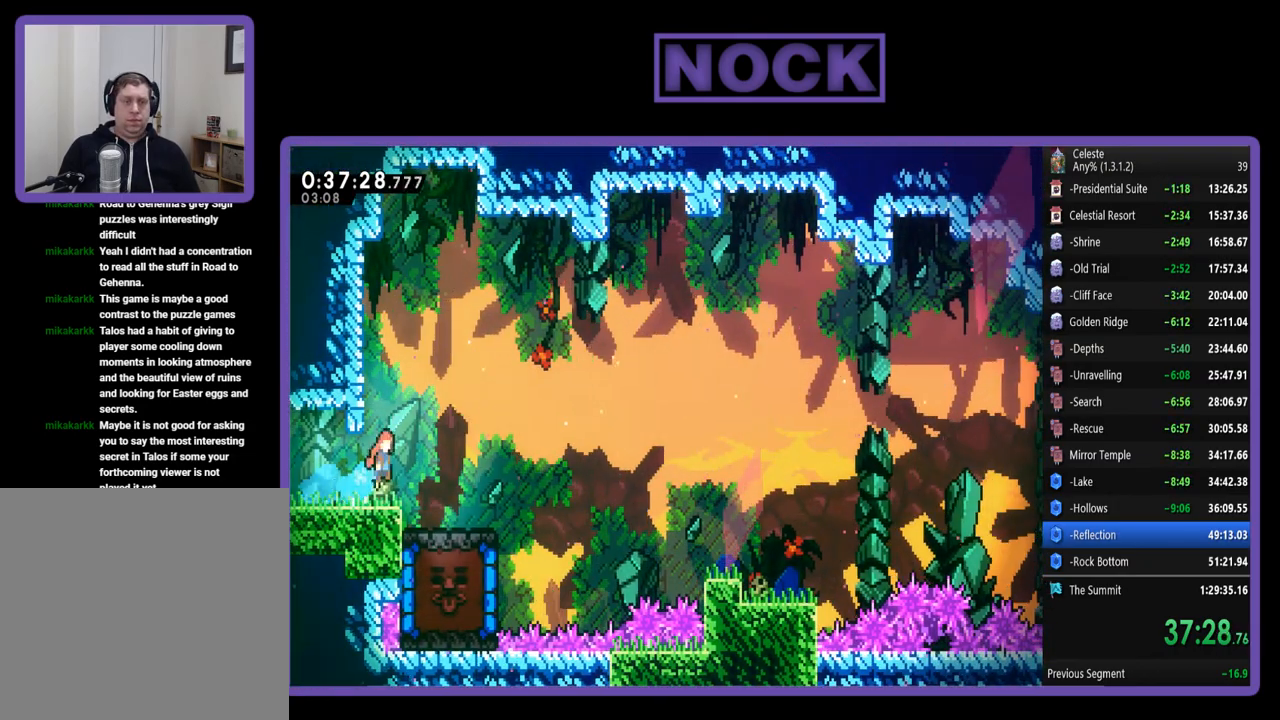
{"buttons": ["R2"], "left_stick": "center", "events": [[33, "DPAD_RIGHT", "up"], [167, "CROSS", "up"]]}
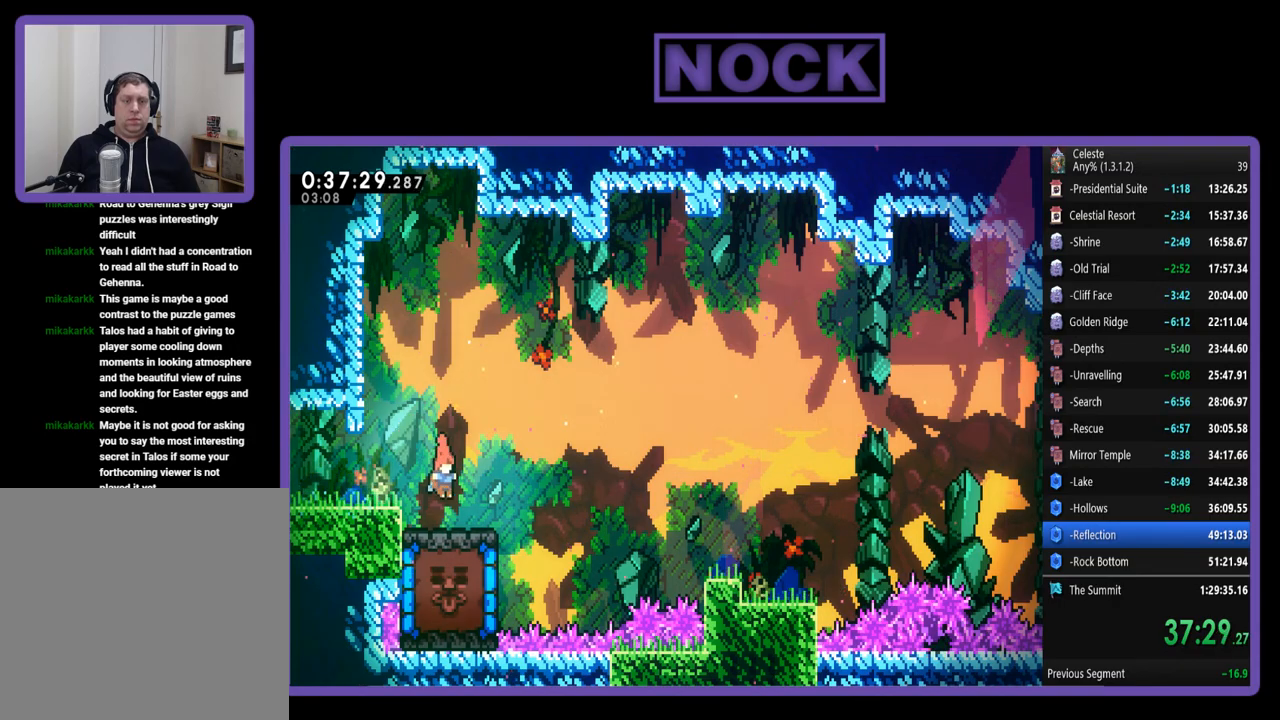
{"buttons": ["R2"], "left_stick": "center", "events": [[100, "DPAD_RIGHT", "down"], [133, "CROSS", "down"], [300, "CROSS", "up"], [433, "DPAD_RIGHT", "up"]]}
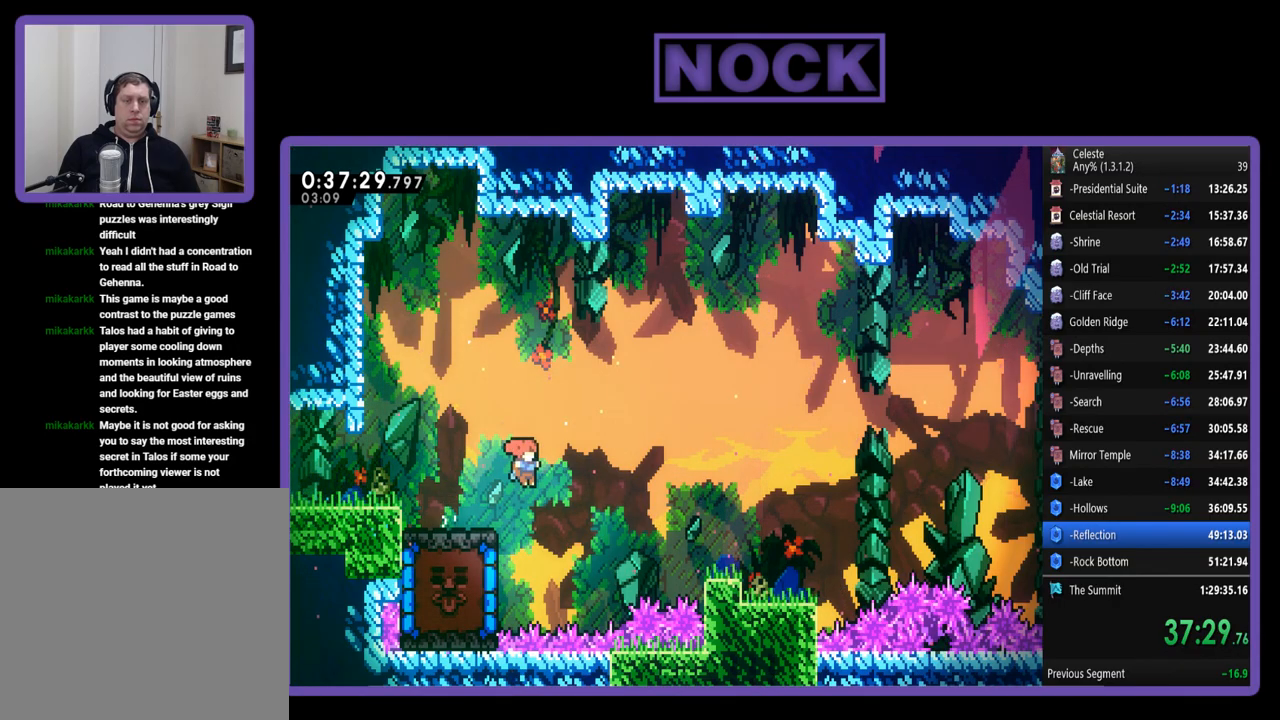
{"buttons": ["R2", "DPAD_UP", "DPAD_LEFT"], "left_stick": "center", "events": [[217, "CIRCLE", "down"], [217, "DPAD_LEFT", "down"], [400, "CIRCLE", "up"], [400, "DPAD_UP", "down"]]}
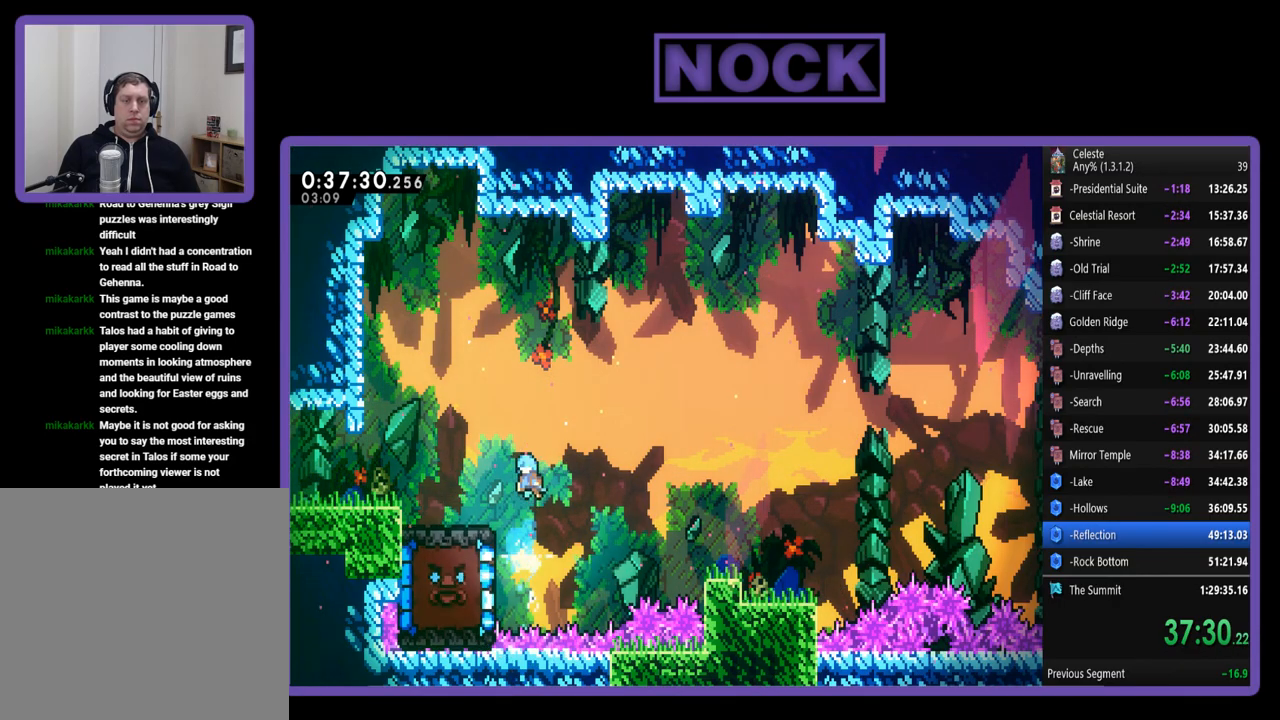
{"buttons": ["R2"], "left_stick": "center", "events": [[200, "DPAD_UP", "up"], [500, "DPAD_LEFT", "up"]]}
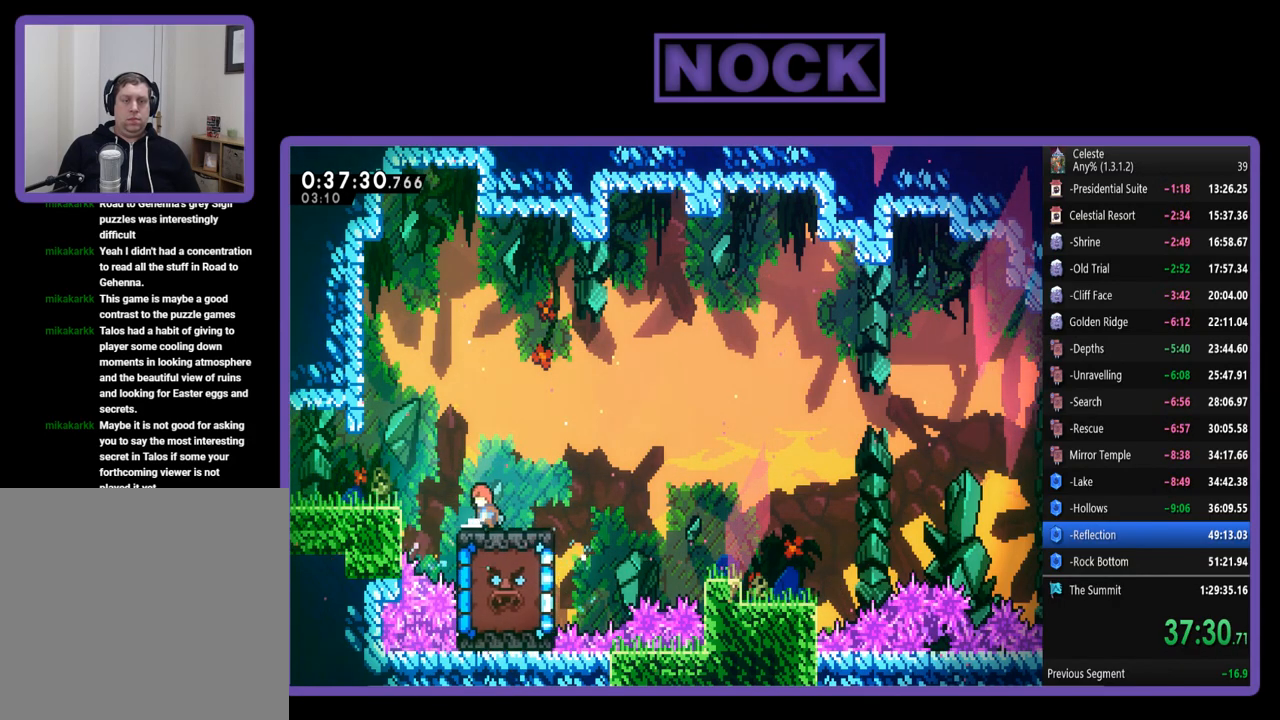
{"buttons": ["CROSS", "R2", "DPAD_RIGHT"], "left_stick": "center", "events": [[200, "DPAD_RIGHT", "down"], [400, "CROSS", "down"]]}
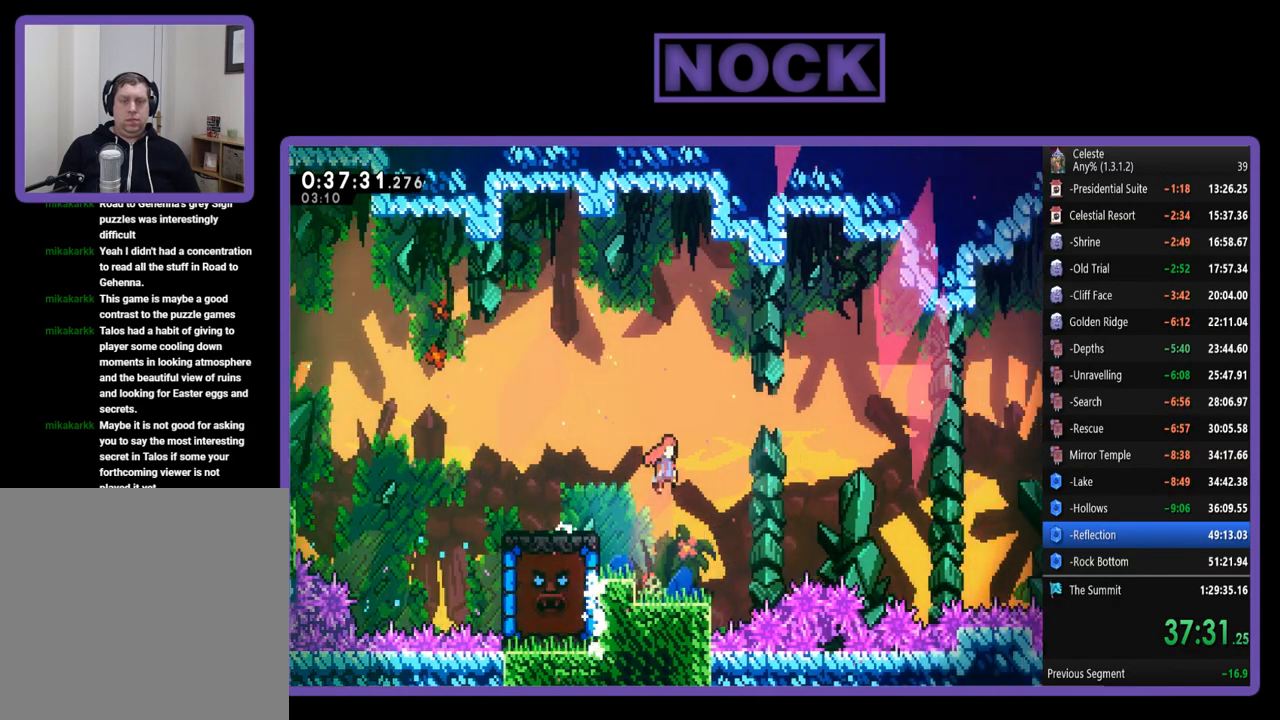
{"buttons": ["R2", "DPAD_UP", "DPAD_RIGHT"], "left_stick": "center", "events": [[400, "DPAD_UP", "down"], [467, "CROSS", "up"]]}
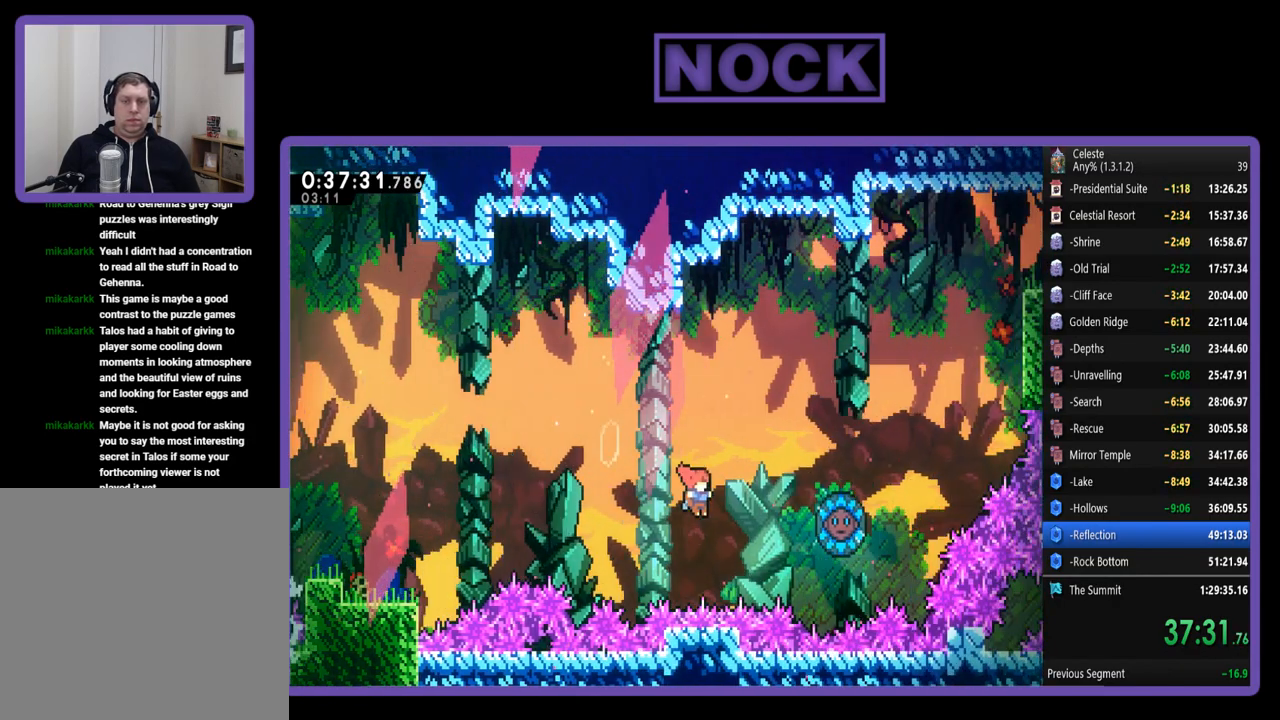
{"buttons": ["R2"], "left_stick": "center", "events": [[67, "CIRCLE", "down"], [333, "CIRCLE", "up"], [367, "DPAD_RIGHT", "up"], [400, "DPAD_UP", "up"]]}
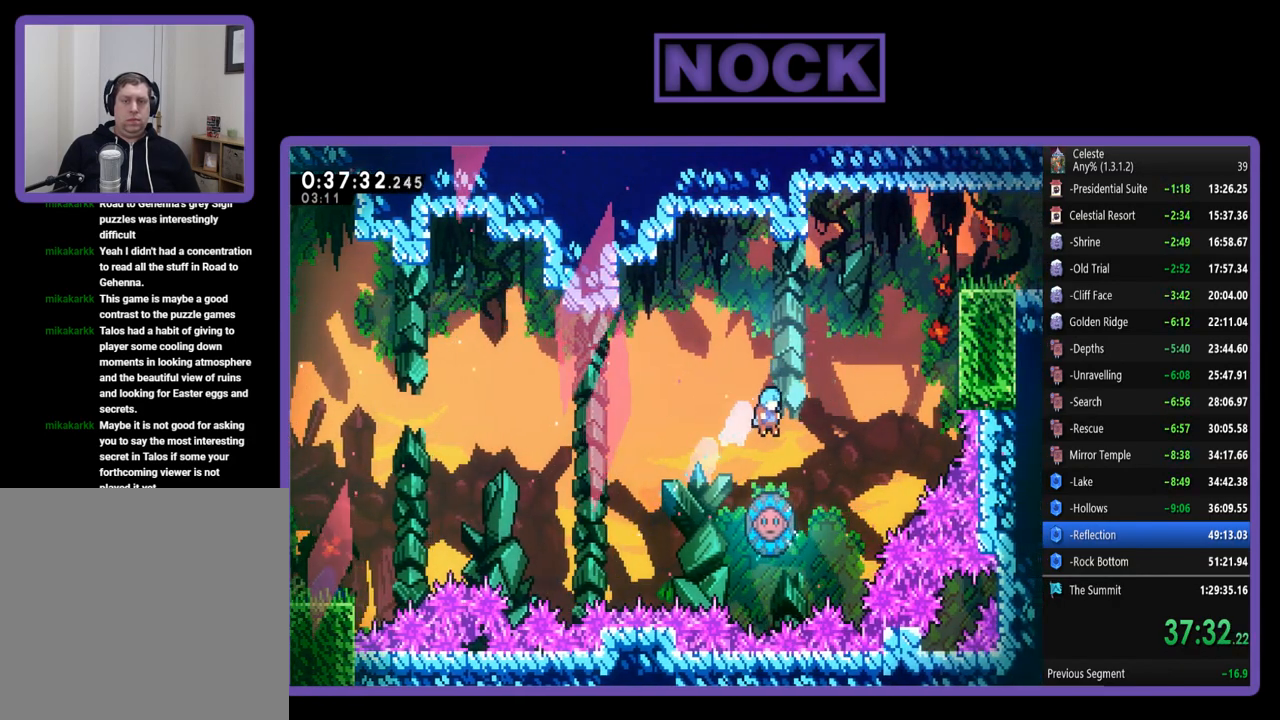
{"buttons": ["R2", "DPAD_UP", "DPAD_RIGHT"], "left_stick": "center", "events": [[200, "DPAD_RIGHT", "down"], [300, "DPAD_UP", "down"]]}
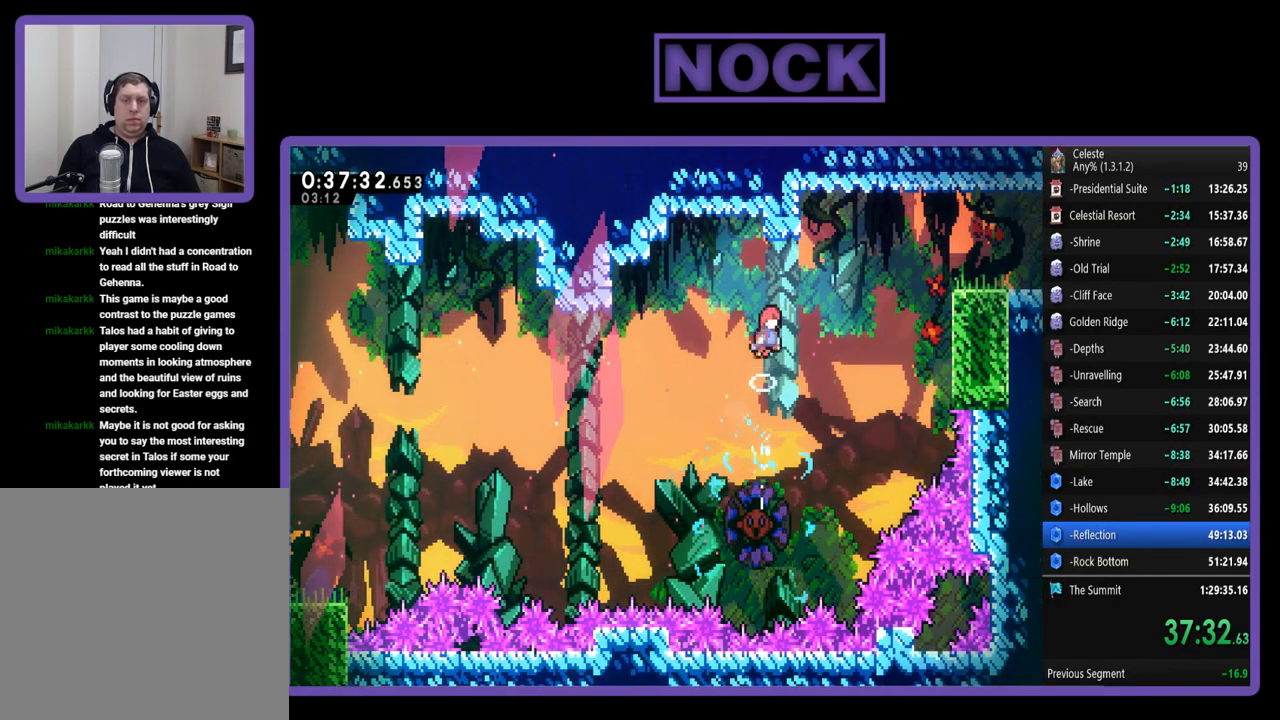
{"buttons": ["CIRCLE", "R2", "DPAD_UP", "DPAD_RIGHT"], "left_stick": "center", "events": [[467, "CIRCLE", "down"]]}
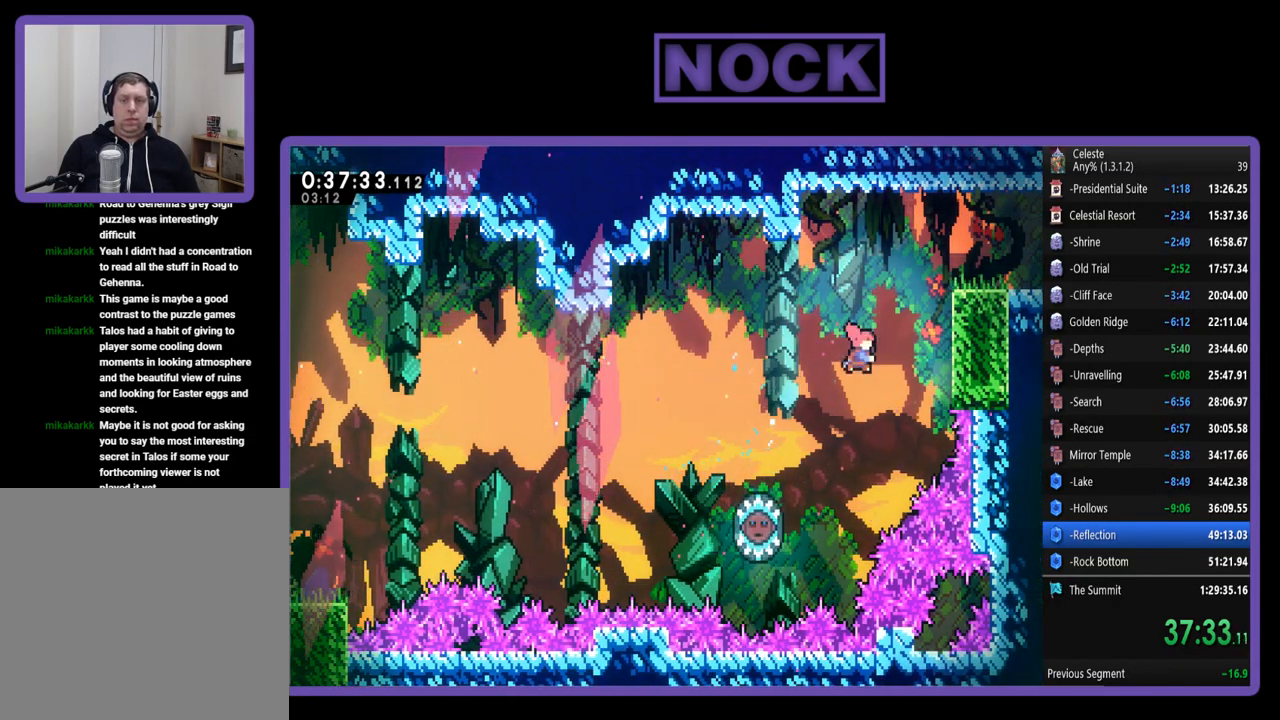
{"buttons": ["CIRCLE", "R2", "DPAD_RIGHT"], "left_stick": "center", "events": [[300, "CIRCLE", "up"], [367, "DPAD_UP", "up"], [500, "CIRCLE", "down"]]}
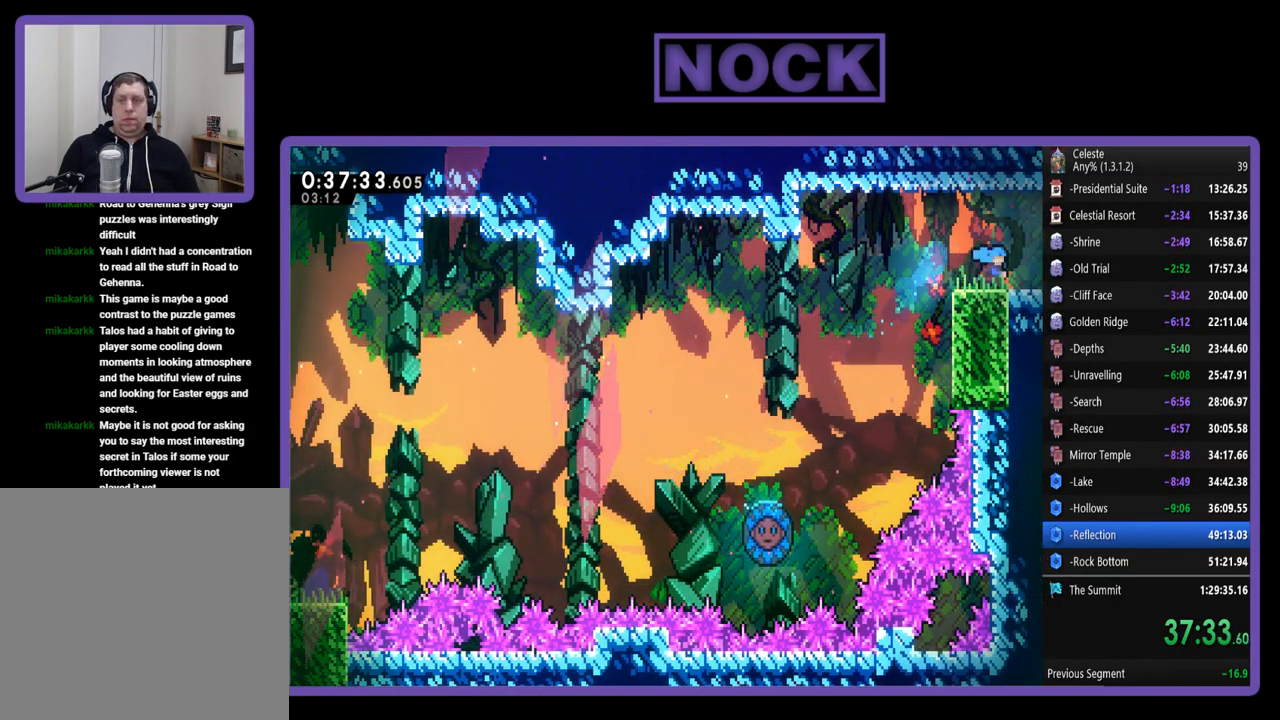
{"buttons": [], "left_stick": "center", "events": [[200, "CIRCLE", "up"], [333, "R2", "up"], [500, "DPAD_RIGHT", "up"]]}
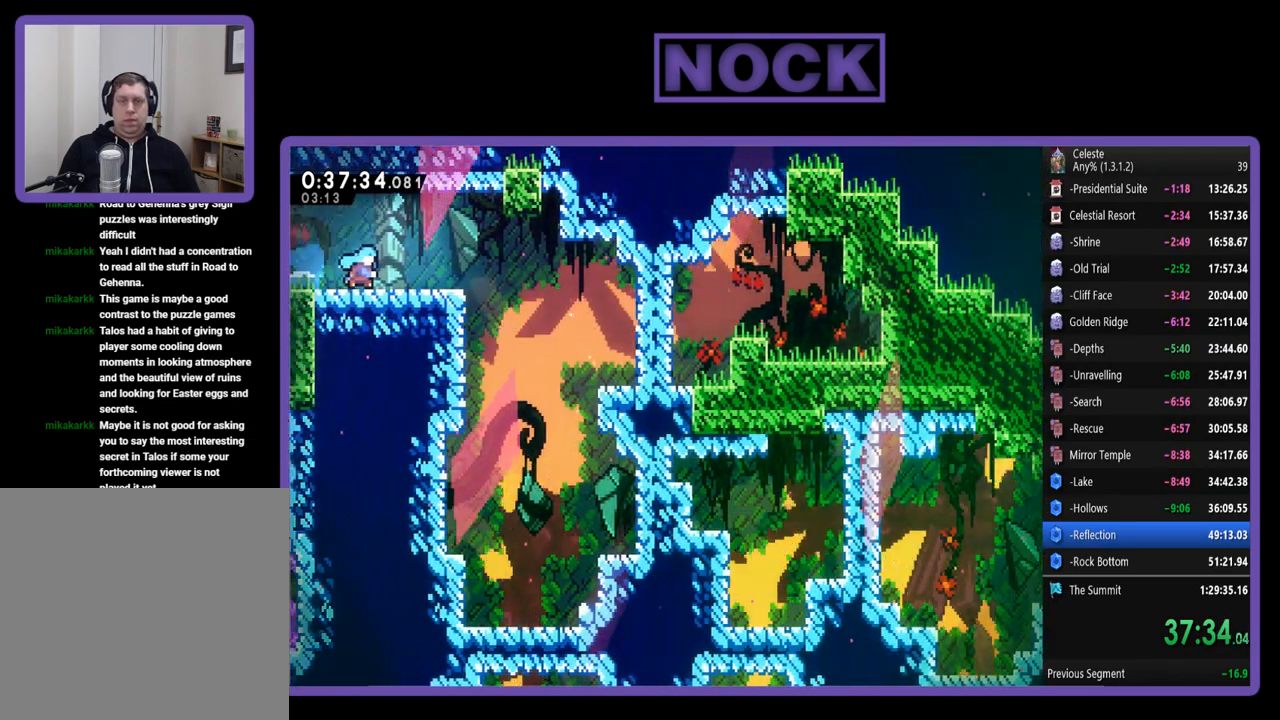
{"buttons": ["DPAD_RIGHT"], "left_stick": "center", "events": [[100, "DPAD_RIGHT", "down"], [233, "R2", "down"], [367, "CROSS", "down"], [467, "R2", "up"], [500, "CROSS", "up"]]}
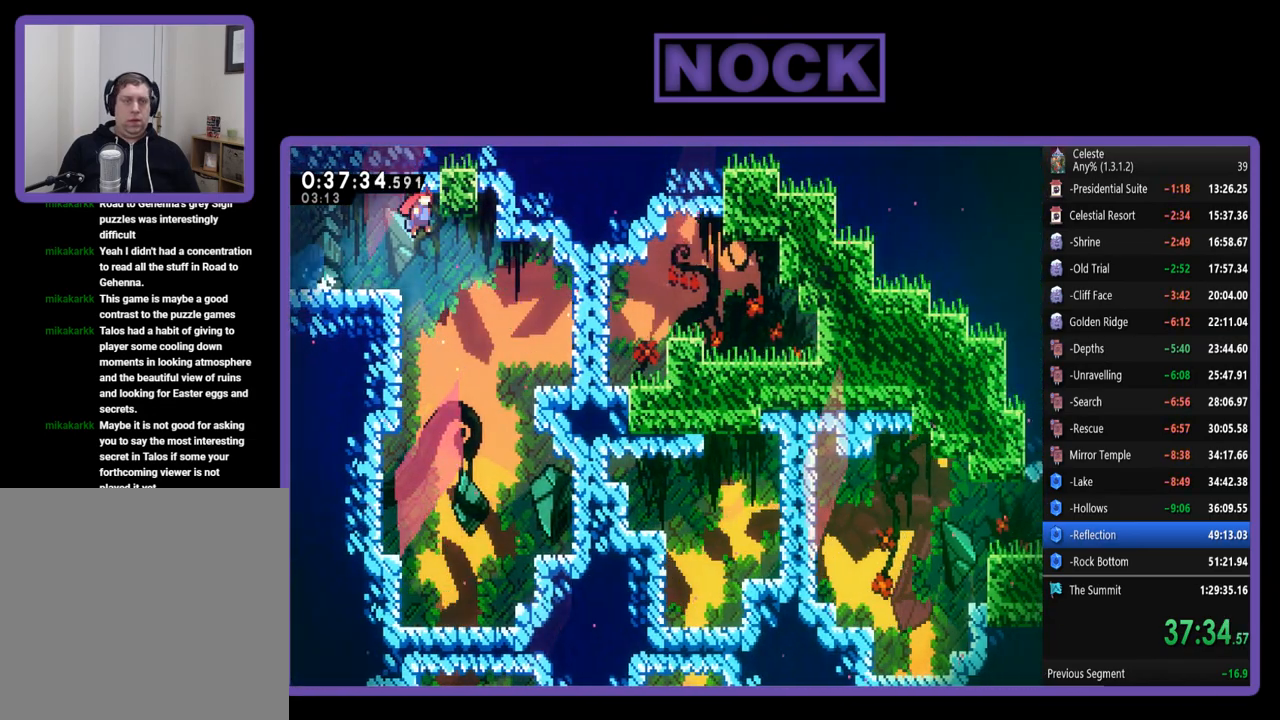
{"buttons": ["DPAD_RIGHT"], "left_stick": "center", "events": [[233, "DPAD_RIGHT", "up"], [467, "DPAD_RIGHT", "down"]]}
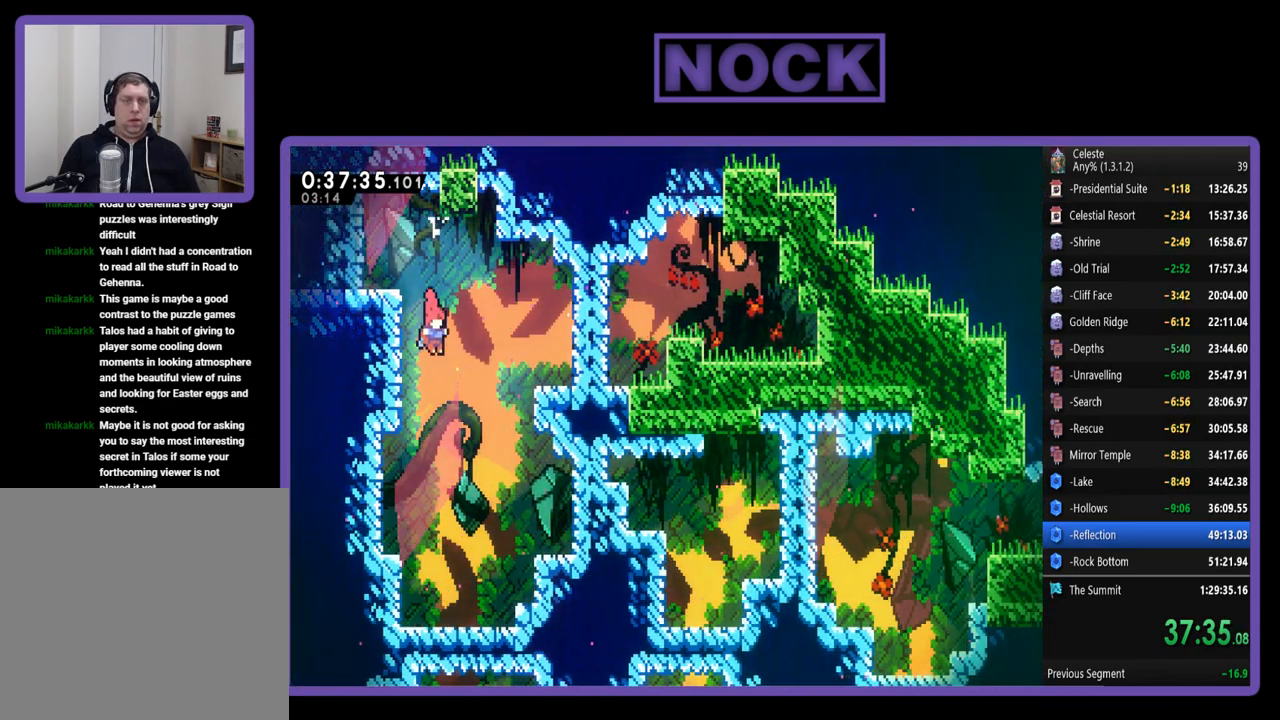
{"buttons": ["CIRCLE", "DPAD_DOWN"], "left_stick": "center", "events": [[100, "DPAD_RIGHT", "up"], [300, "DPAD_DOWN", "down"], [500, "CIRCLE", "down"]]}
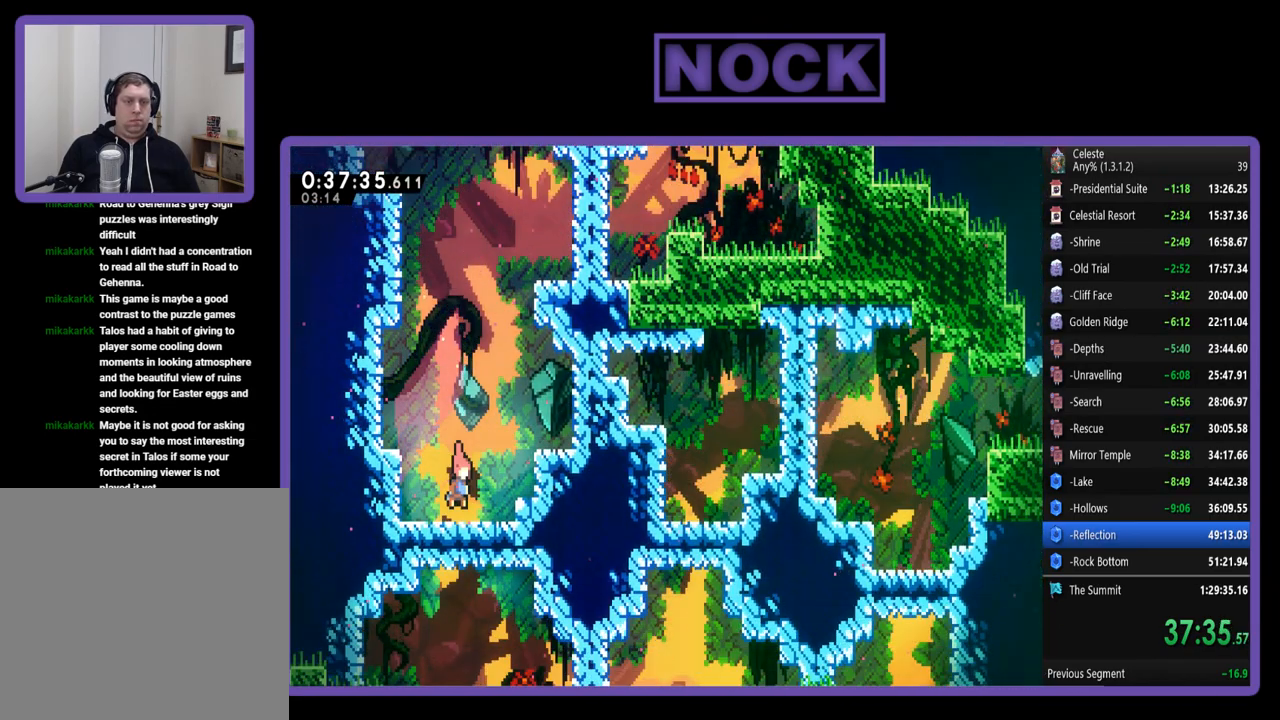
{"buttons": [], "left_stick": "center", "events": [[200, "CIRCLE", "up"], [267, "DPAD_DOWN", "up"]]}
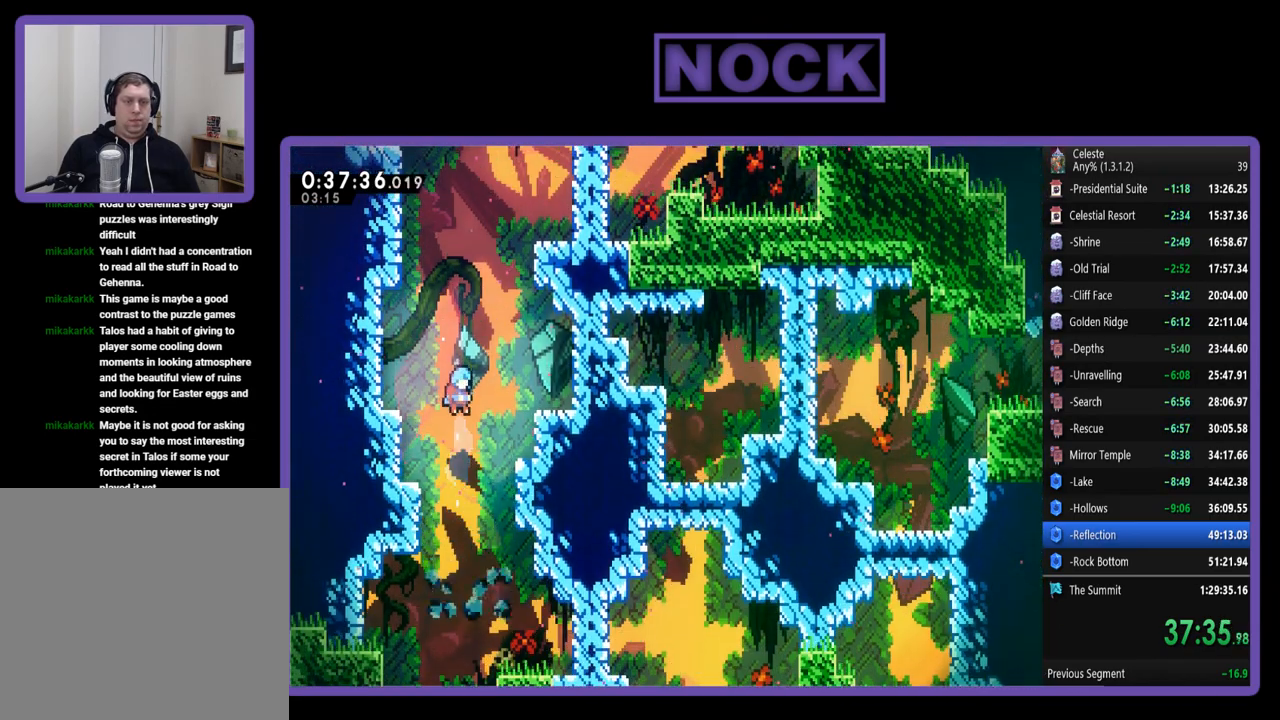
{"buttons": ["DPAD_RIGHT"], "left_stick": "center", "events": [[100, "DPAD_RIGHT", "down"]]}
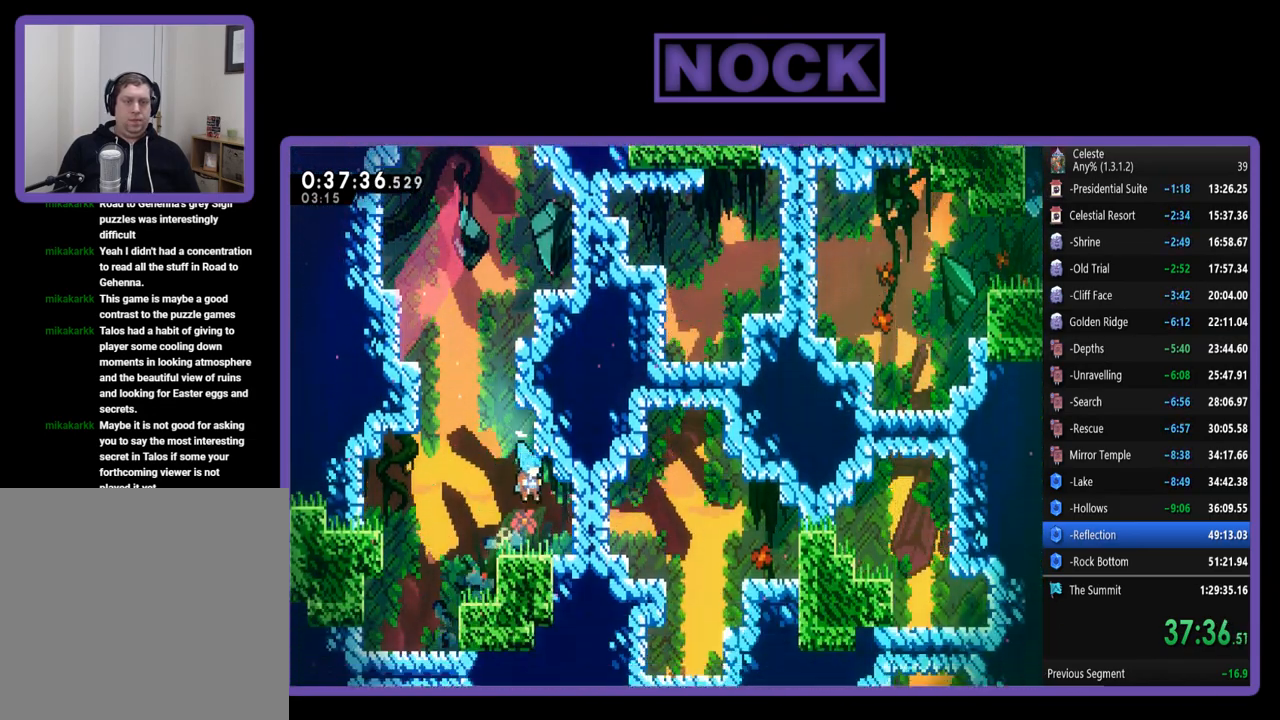
{"buttons": ["DPAD_RIGHT"], "left_stick": "center", "events": [[133, "CIRCLE", "down"], [367, "CIRCLE", "up"]]}
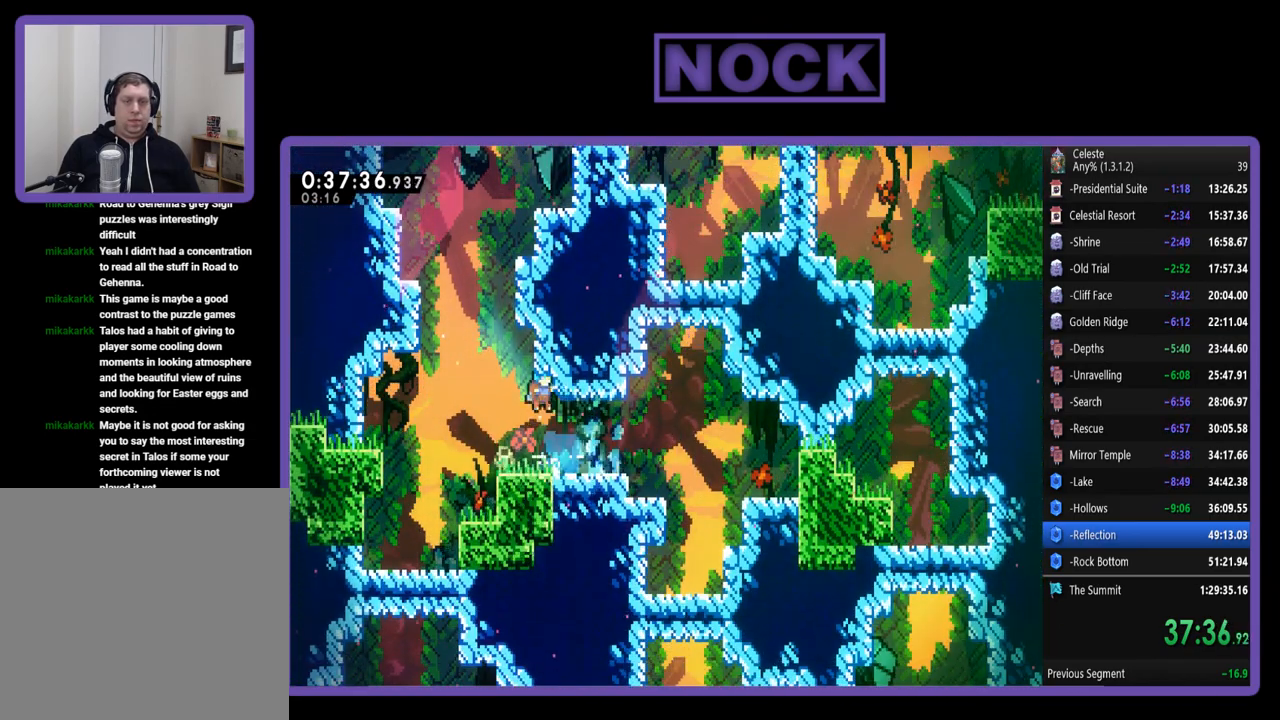
{"buttons": ["DPAD_RIGHT"], "left_stick": "center", "events": []}
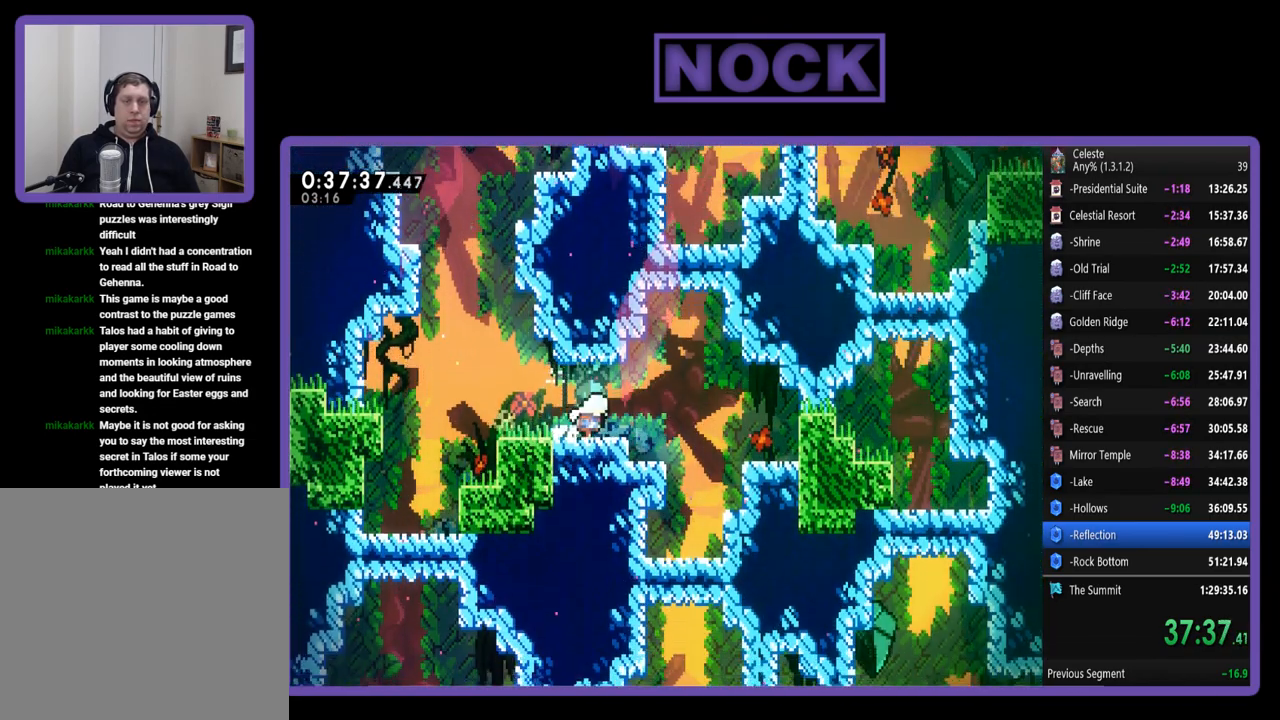
{"buttons": [], "left_stick": "center", "events": [[433, "DPAD_RIGHT", "up"]]}
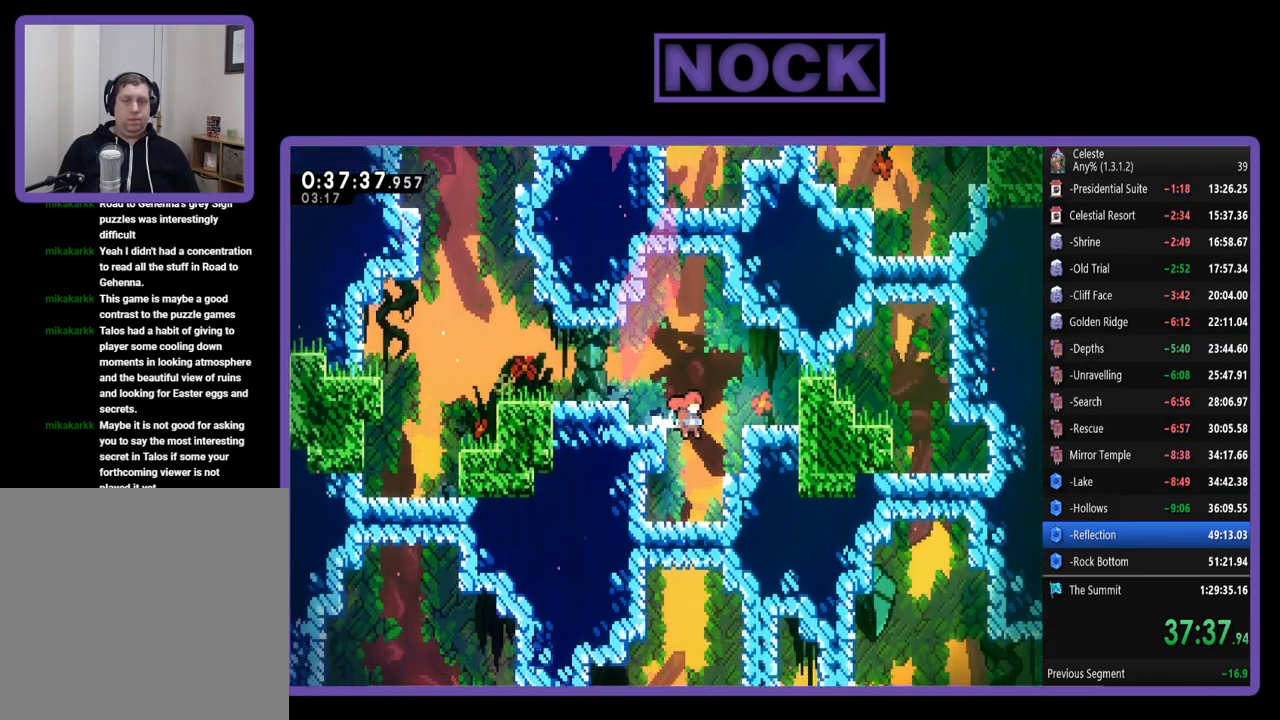
{"buttons": ["DPAD_DOWN"], "left_stick": "center", "events": [[200, "DPAD_DOWN", "down"], [267, "CIRCLE", "down"], [433, "CIRCLE", "up"]]}
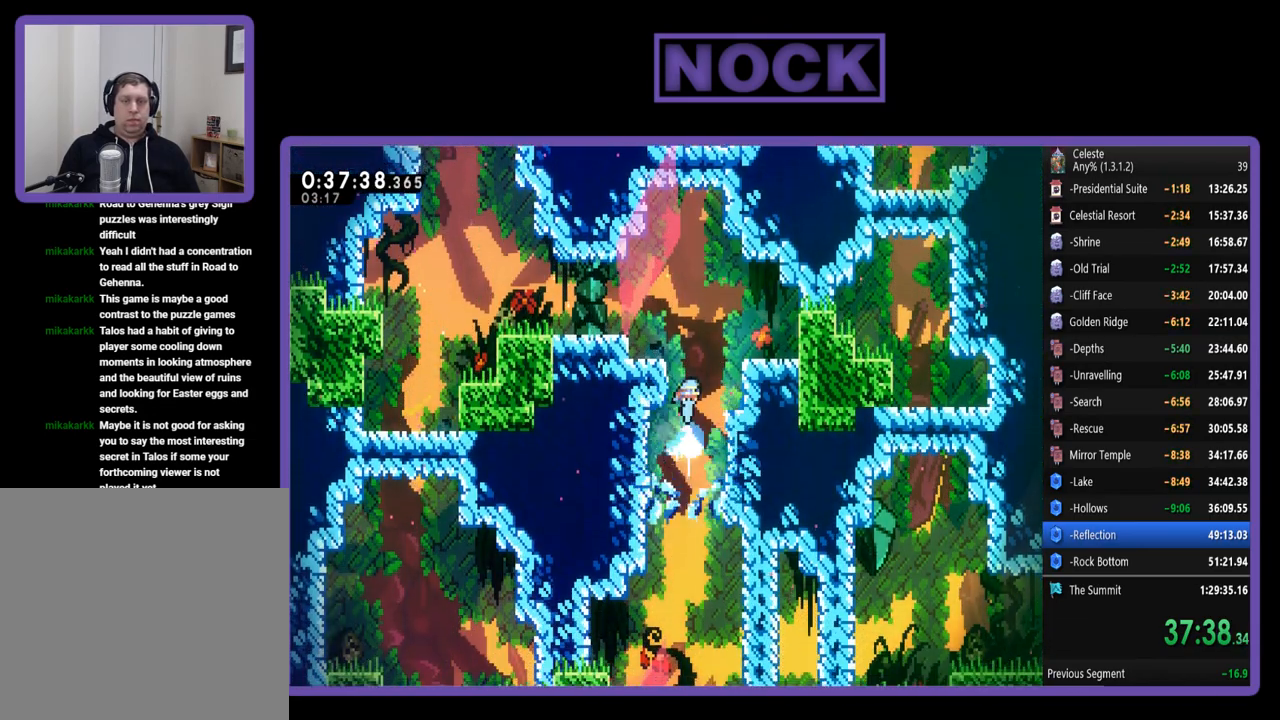
{"buttons": [], "left_stick": "center", "events": [[67, "DPAD_DOWN", "up"]]}
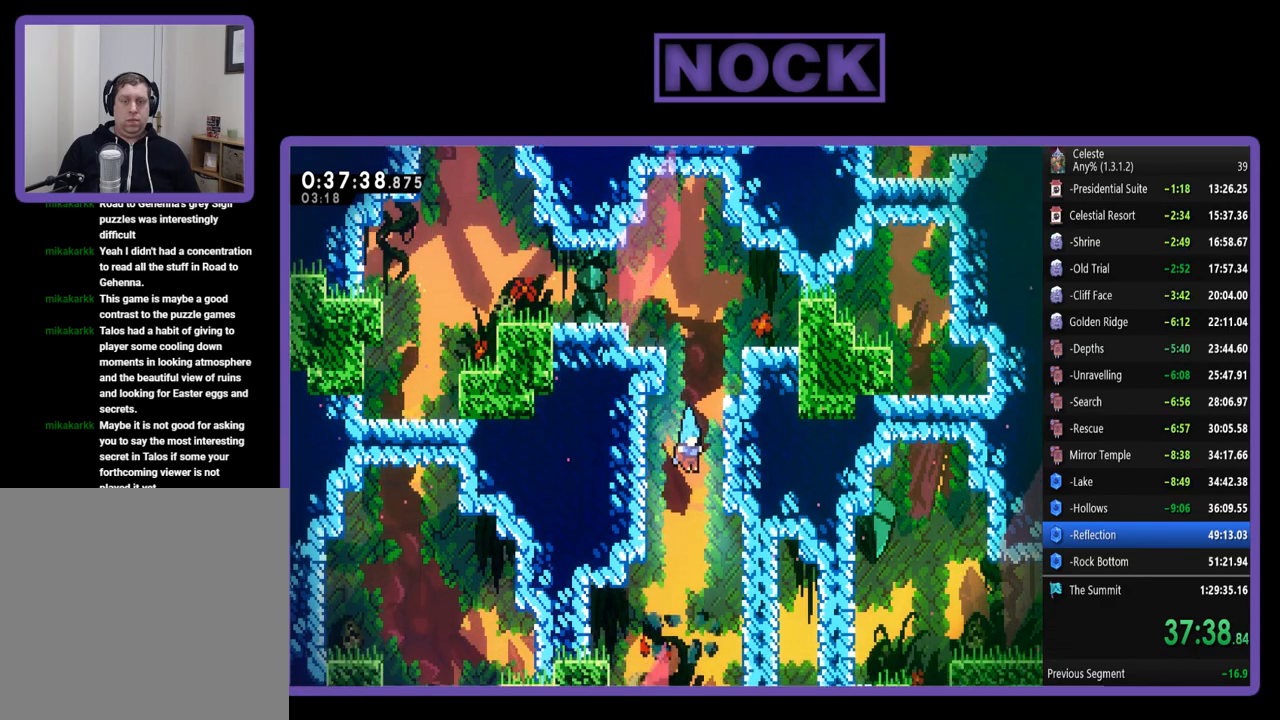
{"buttons": ["CIRCLE", "DPAD_RIGHT"], "left_stick": "center", "events": [[267, "DPAD_RIGHT", "down"], [367, "CIRCLE", "down"]]}